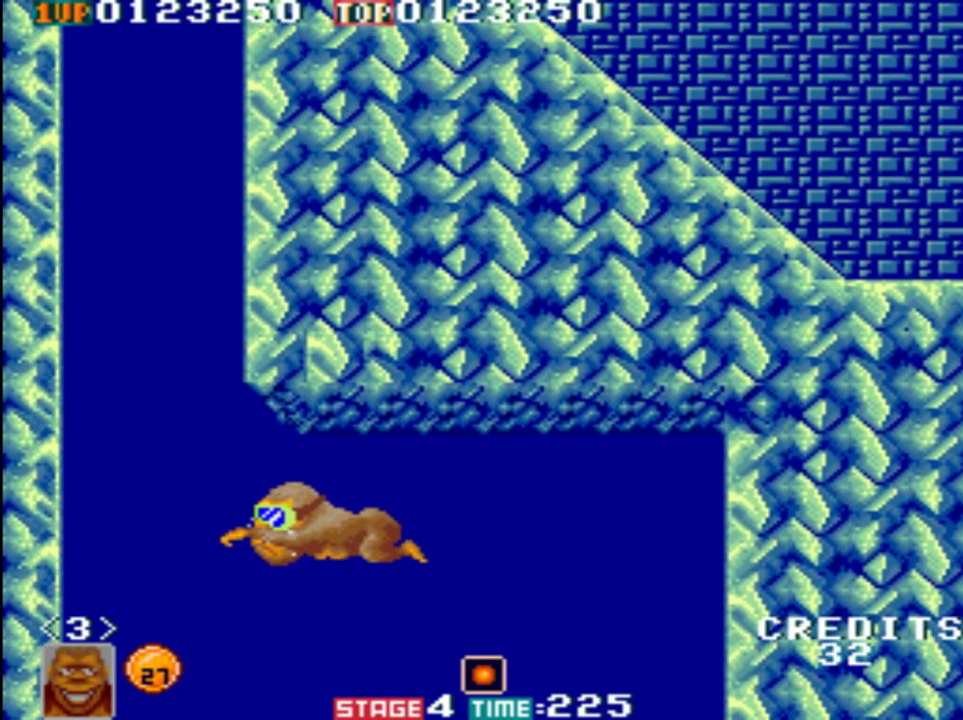
Gameplay with a controller (Xbox layout); each line is a JSON object with the inputs held at the frame after it. "events" lists button and stick changes between this image and that frame as [ms after this image, input, new state], when the widget could be followed in between. Not read: R3 right_stick.
{"buttons": [], "left_stick": "up"}
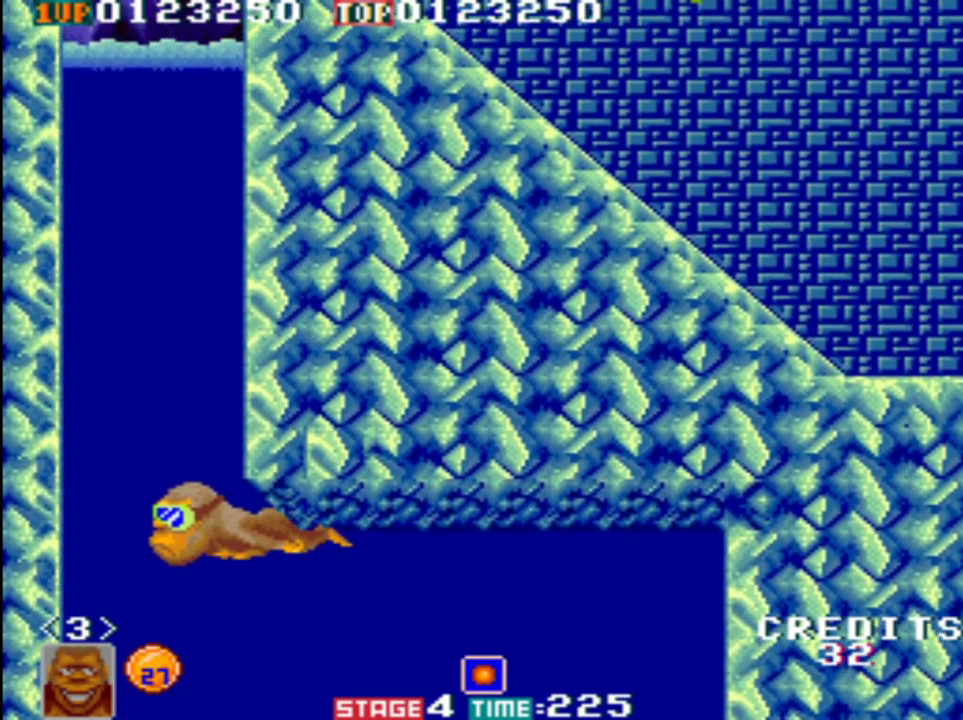
{"buttons": [], "left_stick": "up-right", "events": [[383, "left_stick", "up-right"]]}
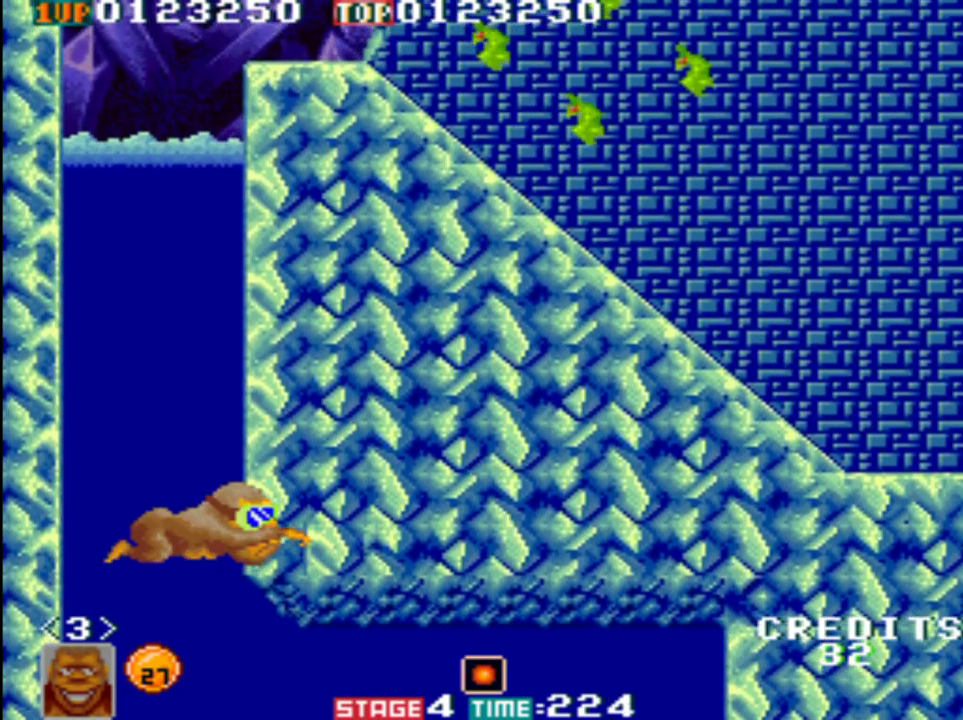
{"buttons": [], "left_stick": "up", "events": [[17, "left_stick", "up"]]}
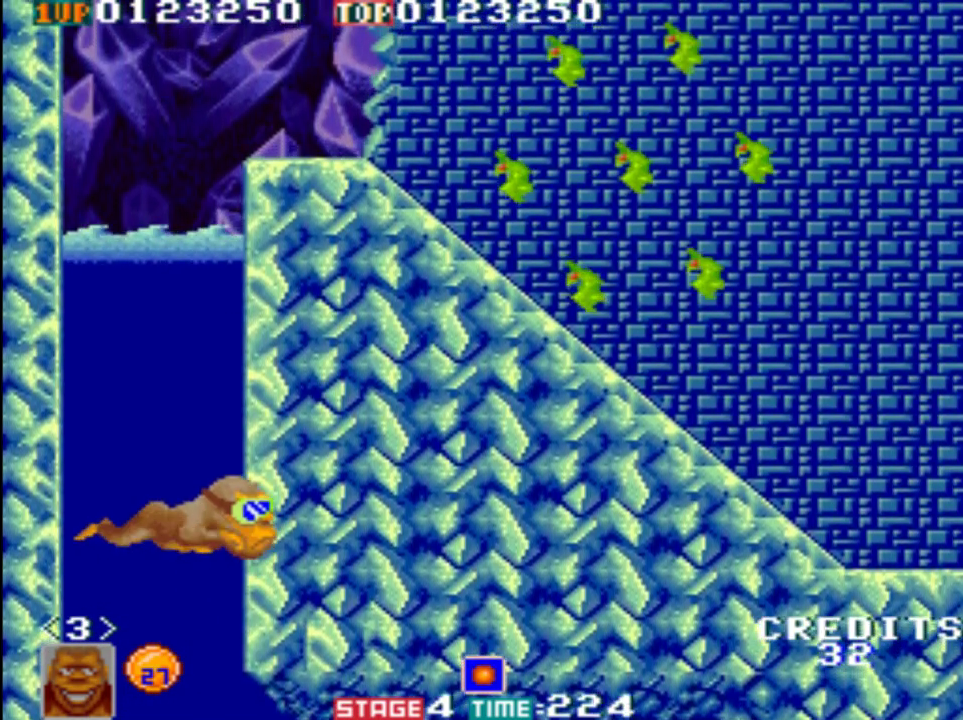
{"buttons": [], "left_stick": "up", "events": []}
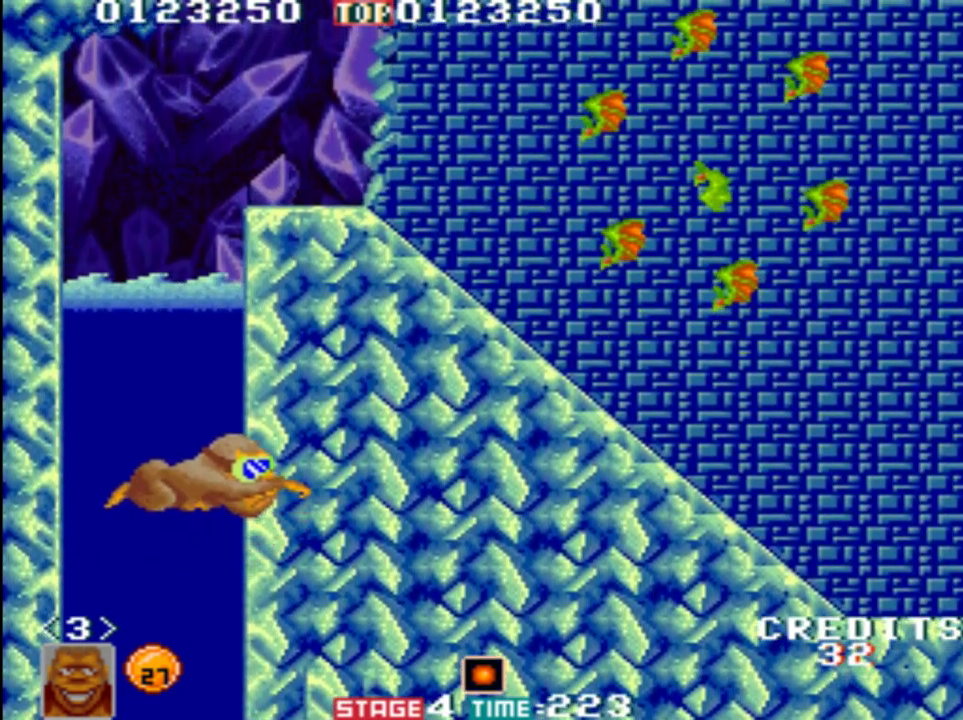
{"buttons": [], "left_stick": "up", "events": []}
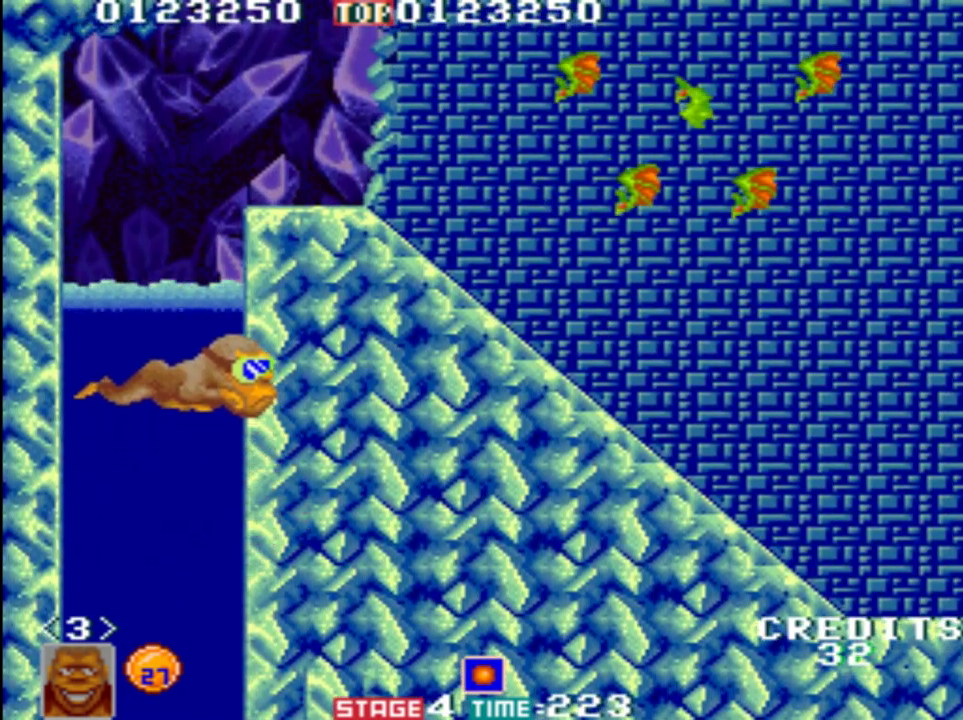
{"buttons": [], "left_stick": "right", "events": [[317, "left_stick", "up-right"], [383, "A", "down"], [450, "A", "up"], [450, "left_stick", "right"]]}
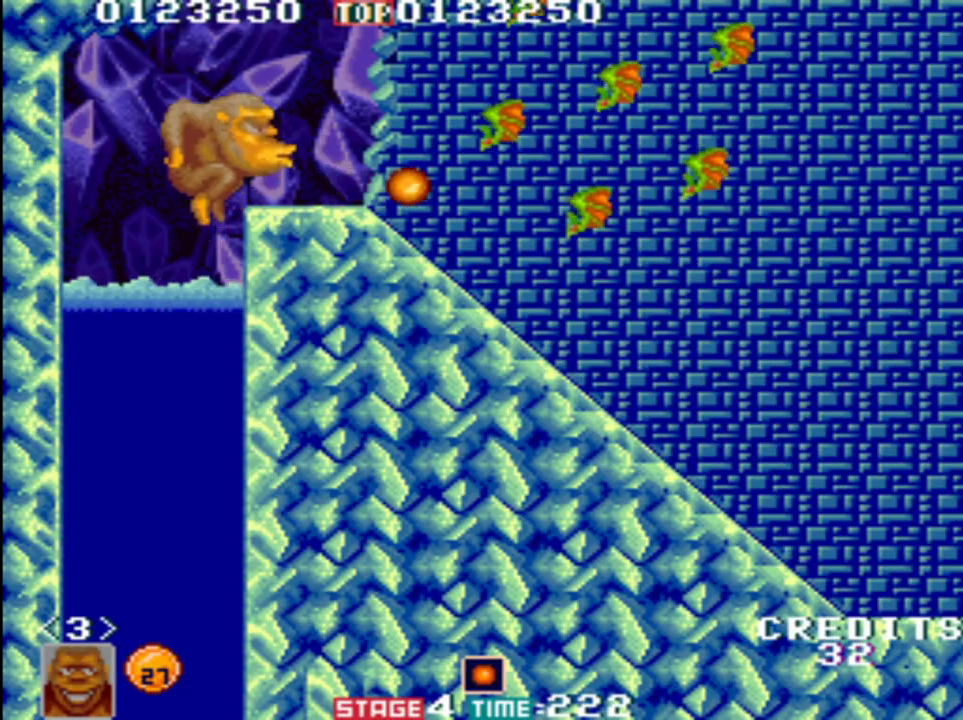
{"buttons": [], "left_stick": "right", "events": [[17, "A", "down"], [83, "A", "up"], [150, "A", "down"], [217, "A", "up"], [250, "A", "down"], [317, "A", "up"], [383, "A", "down"], [450, "A", "up"]]}
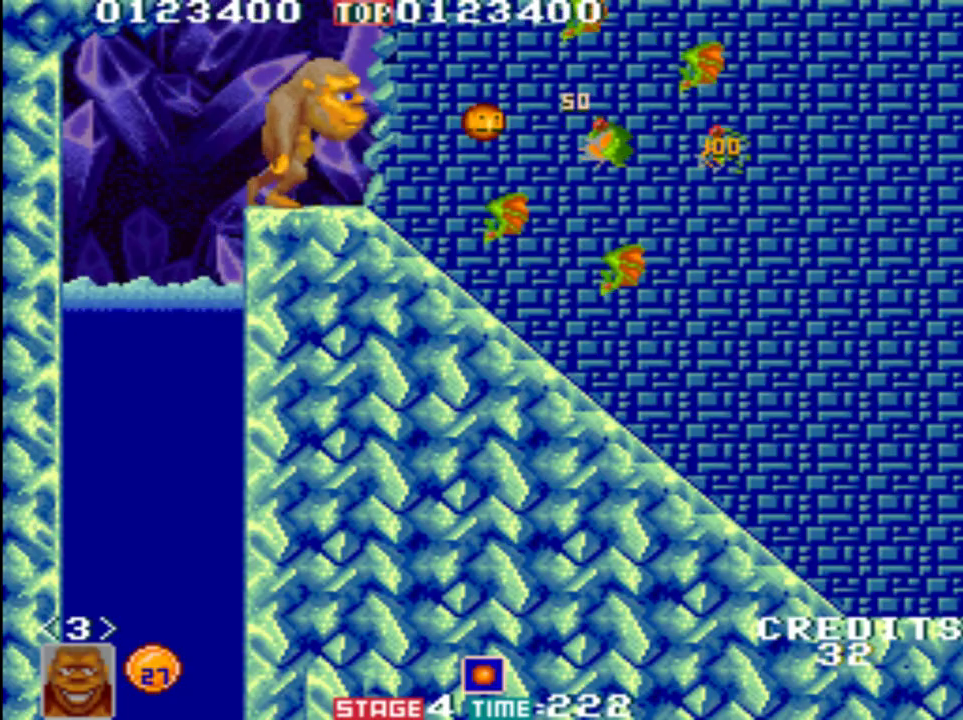
{"buttons": [], "left_stick": "right", "events": []}
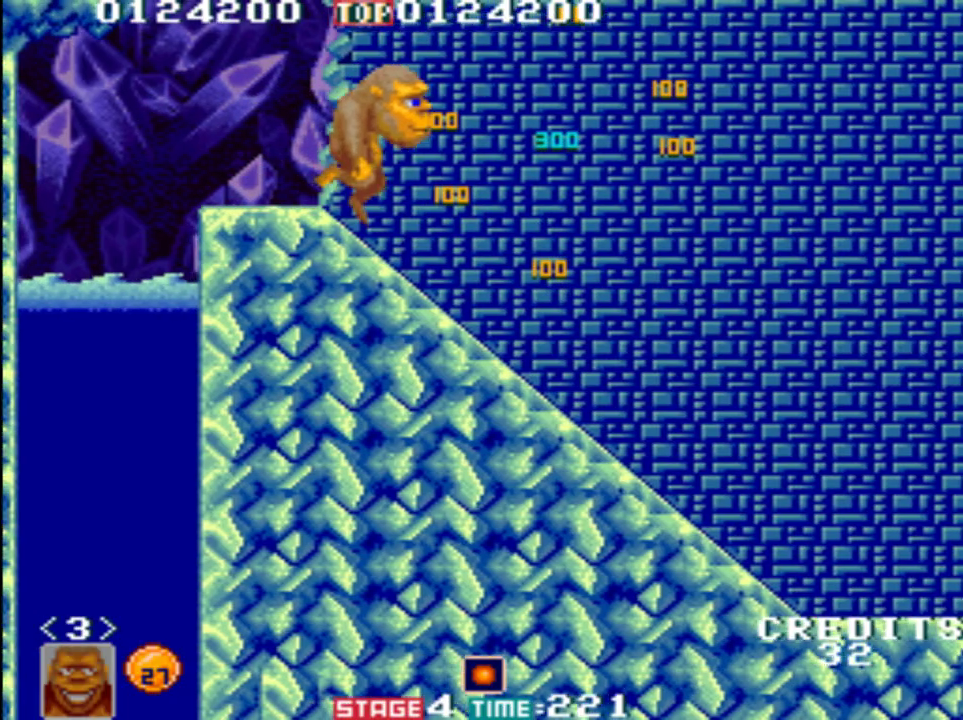
{"buttons": [], "left_stick": "right", "events": []}
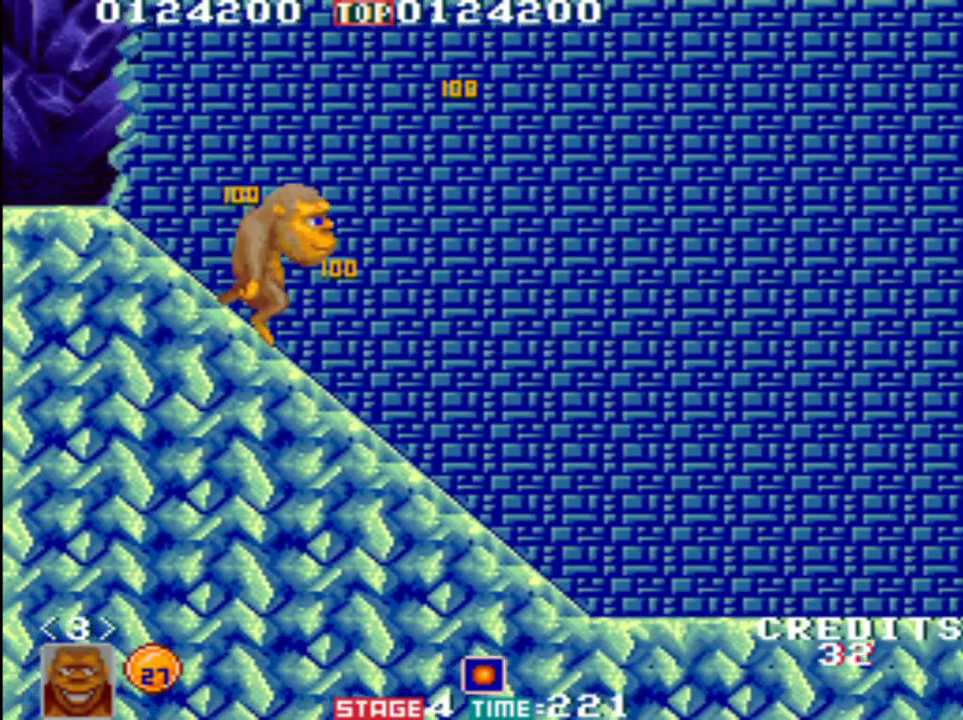
{"buttons": [], "left_stick": "right", "events": []}
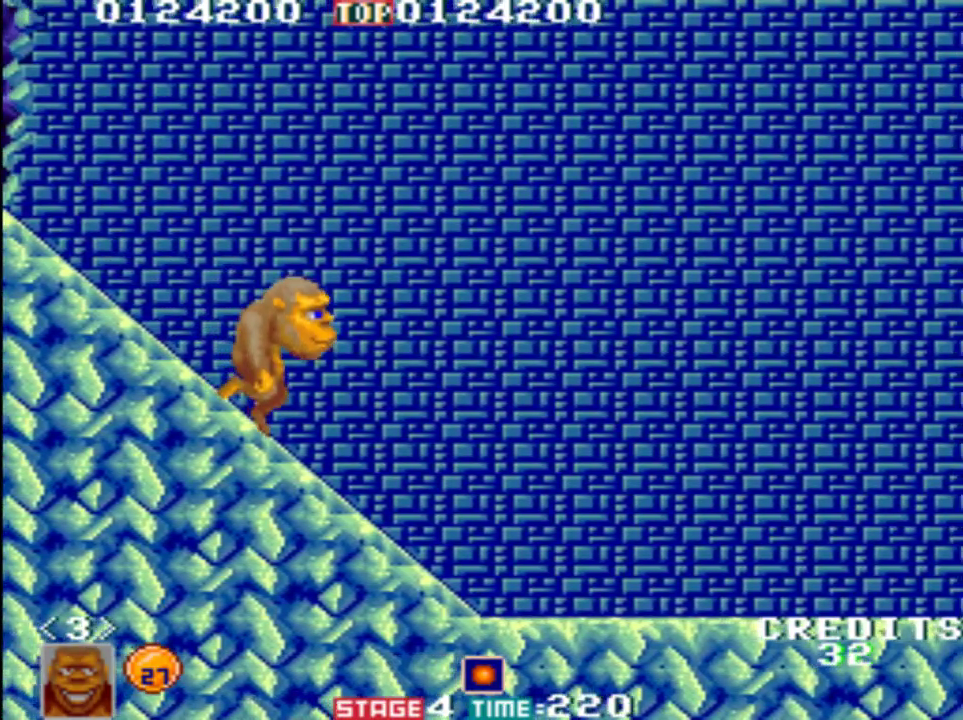
{"buttons": [], "left_stick": "right", "events": []}
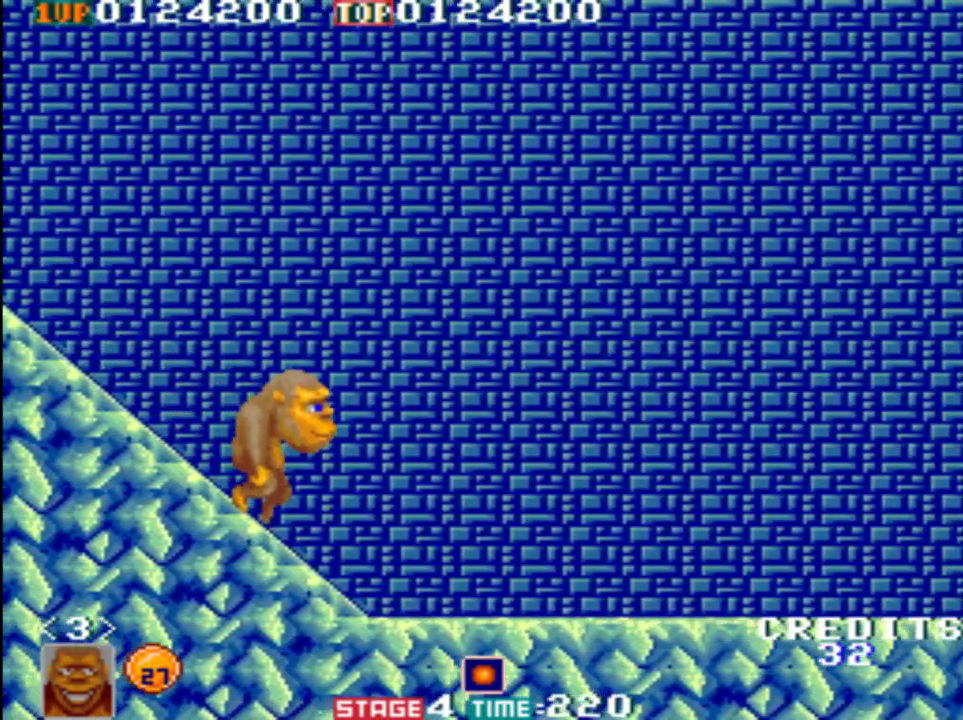
{"buttons": [], "left_stick": "right", "events": []}
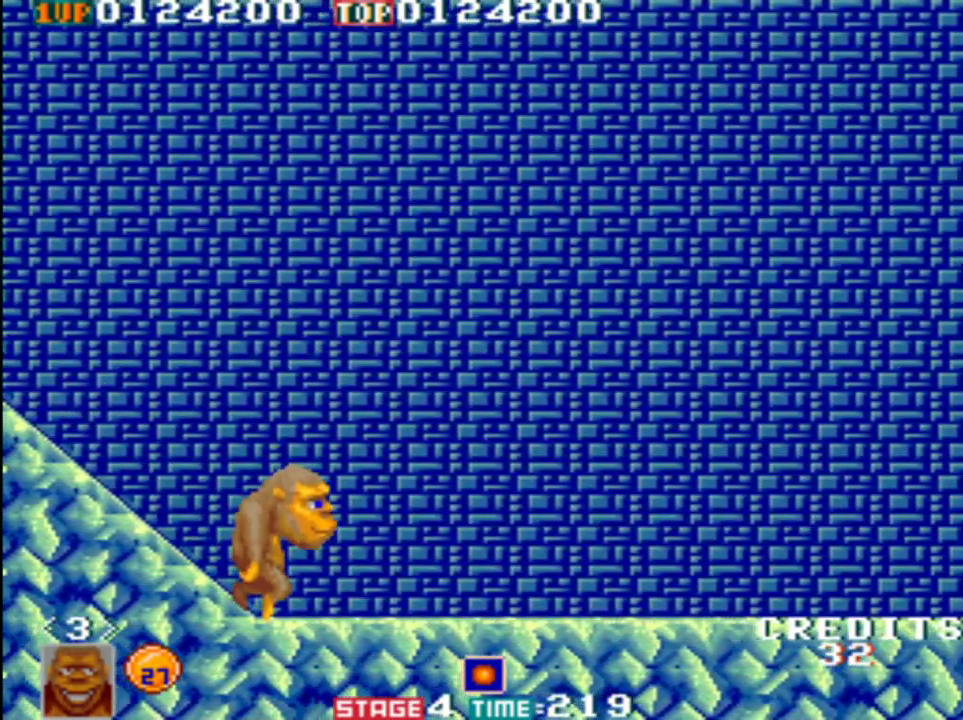
{"buttons": [], "left_stick": "right", "events": []}
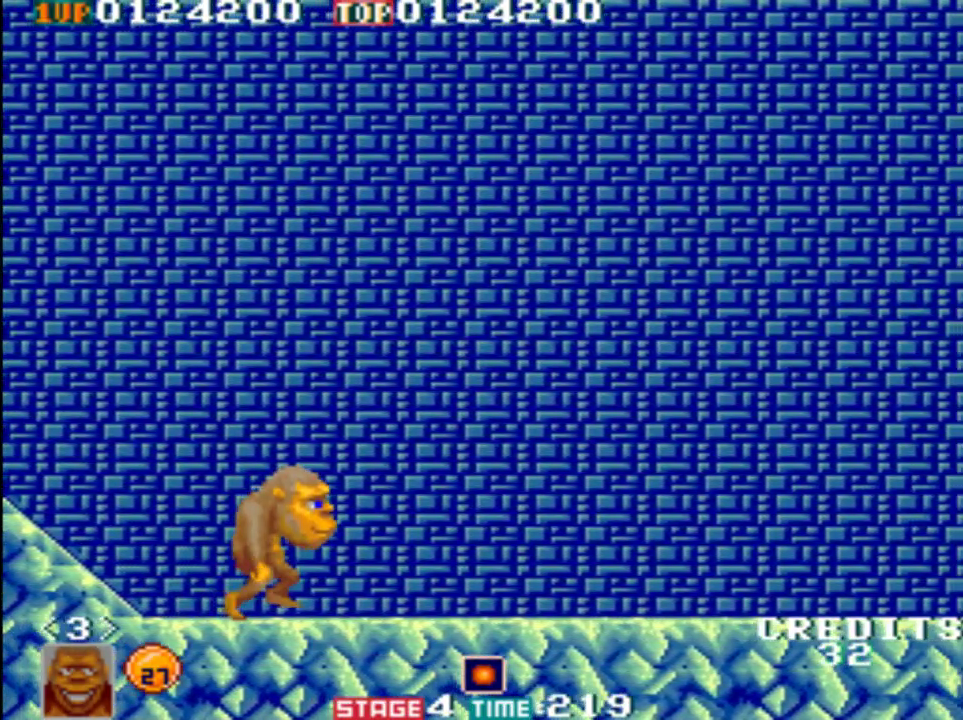
{"buttons": [], "left_stick": "right", "events": []}
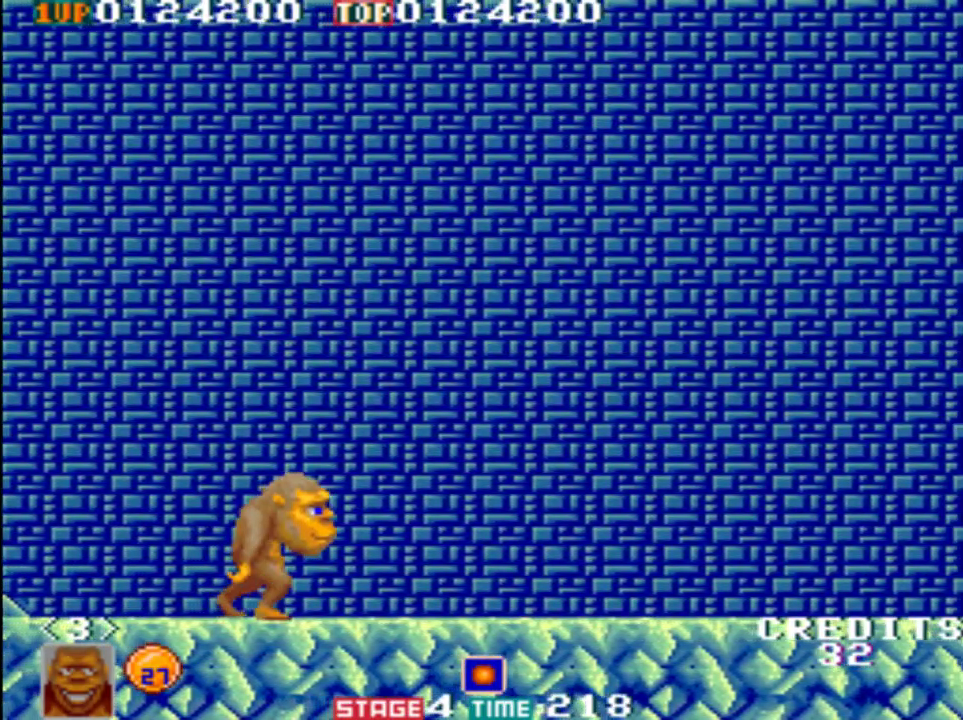
{"buttons": [], "left_stick": "right", "events": []}
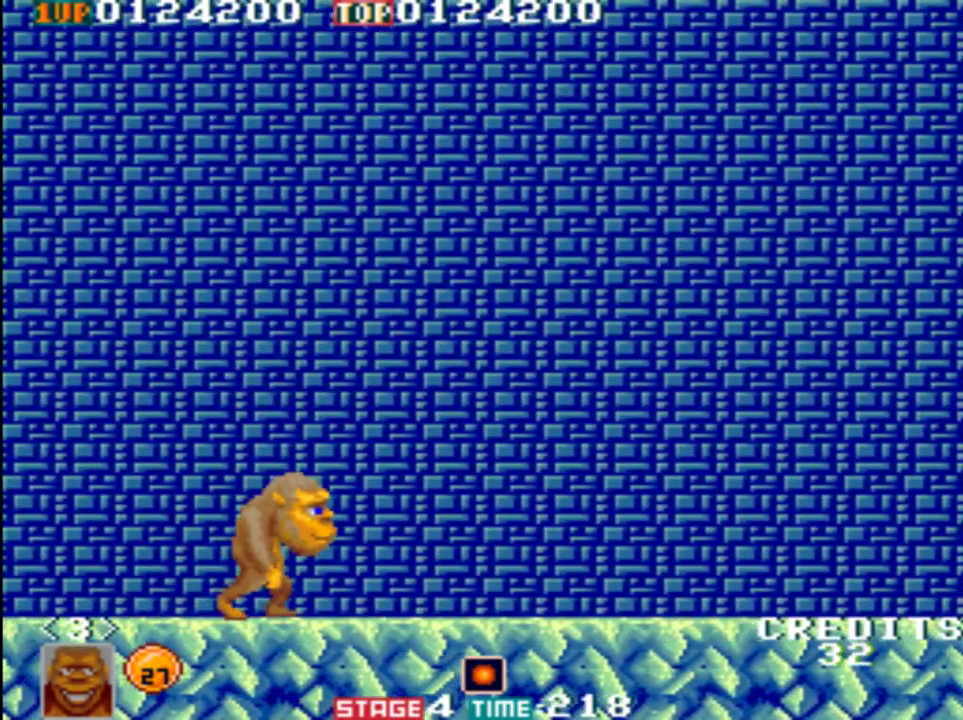
{"buttons": [], "left_stick": "right", "events": [[117, "B", "down"], [117, "left_stick", "left"], [283, "B", "up"], [333, "left_stick", "right"]]}
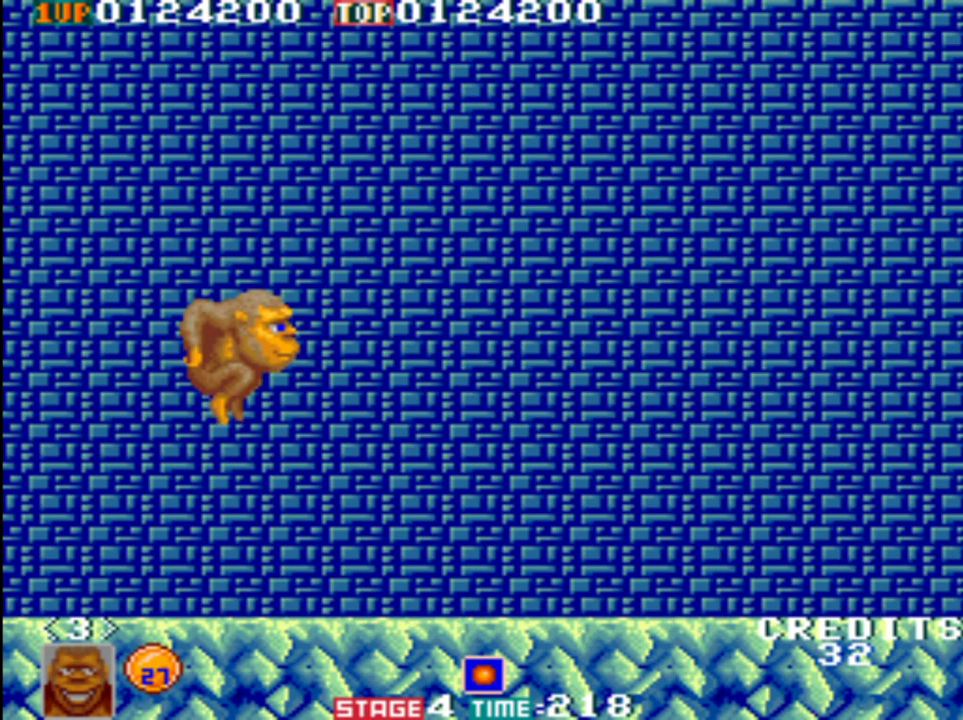
{"buttons": [], "left_stick": "left", "events": [[350, "left_stick", "left"]]}
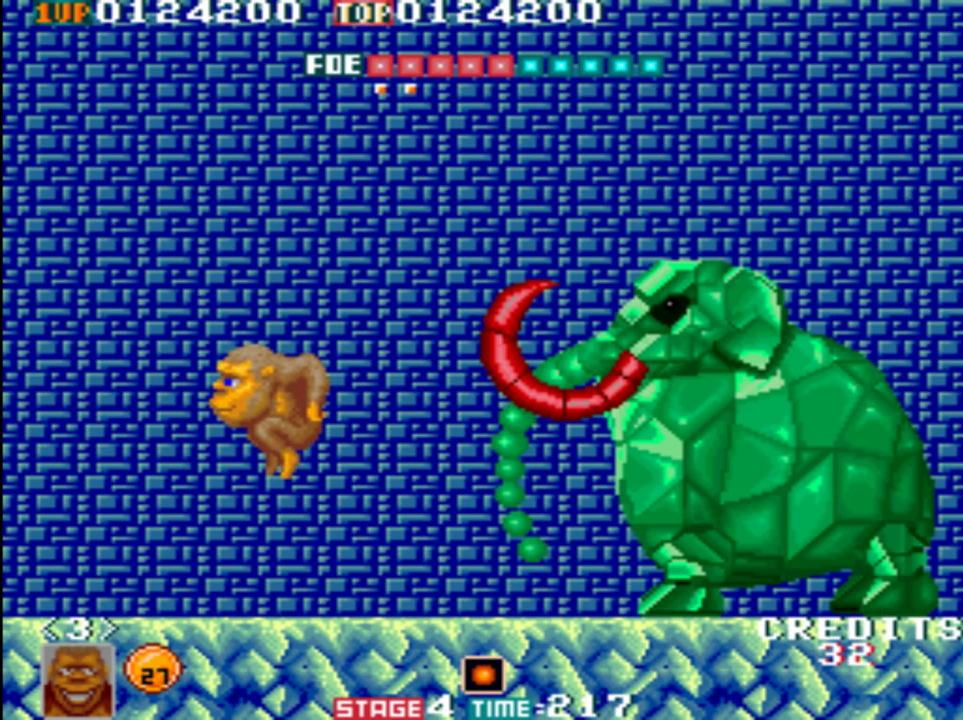
{"buttons": [], "left_stick": "left", "events": []}
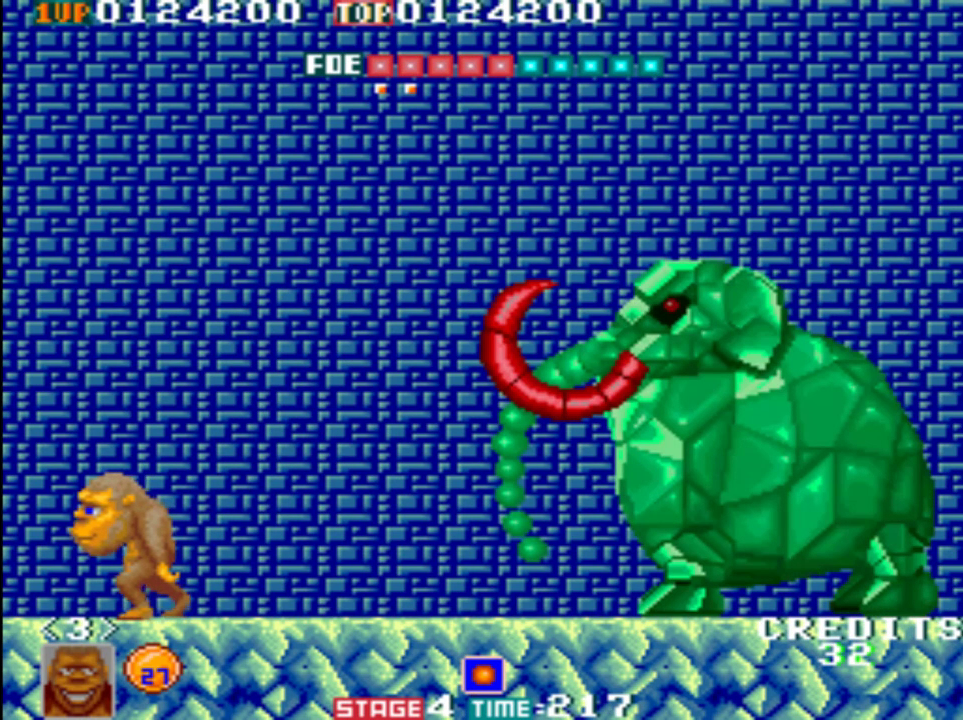
{"buttons": ["A"], "left_stick": "down", "events": [[217, "left_stick", "down"], [317, "A", "down"], [383, "A", "up"], [450, "A", "down"]]}
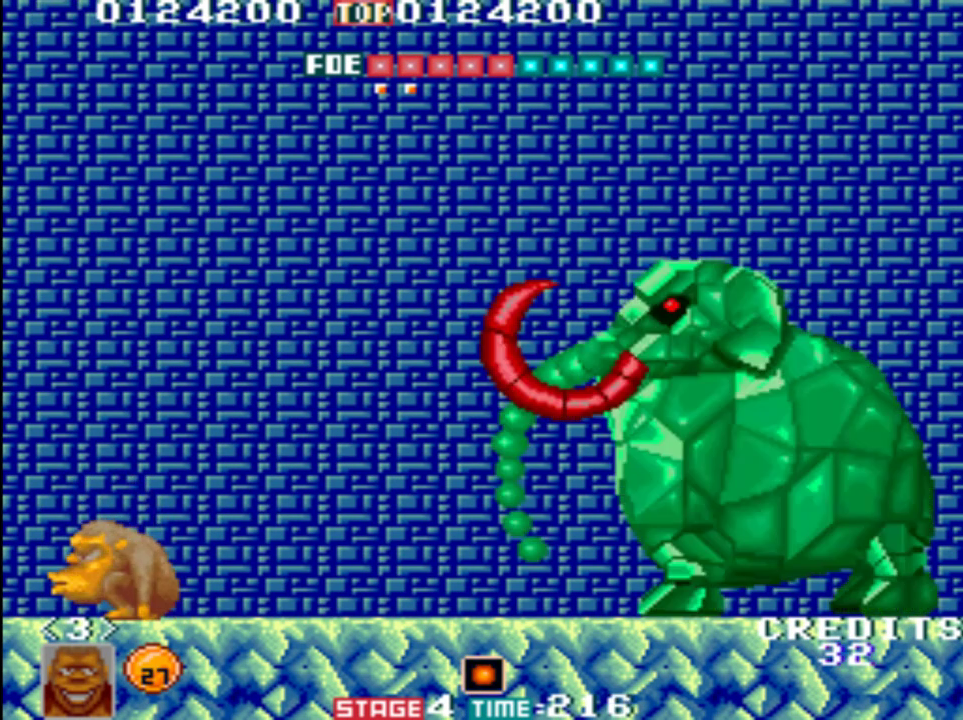
{"buttons": [], "left_stick": "down", "events": [[17, "A", "up"], [83, "A", "down"], [150, "A", "up"], [183, "left_stick", "down-right"], [217, "A", "down"], [250, "A", "up"], [283, "left_stick", "down"], [317, "A", "down"], [350, "A", "up"], [417, "A", "down"], [483, "A", "up"]]}
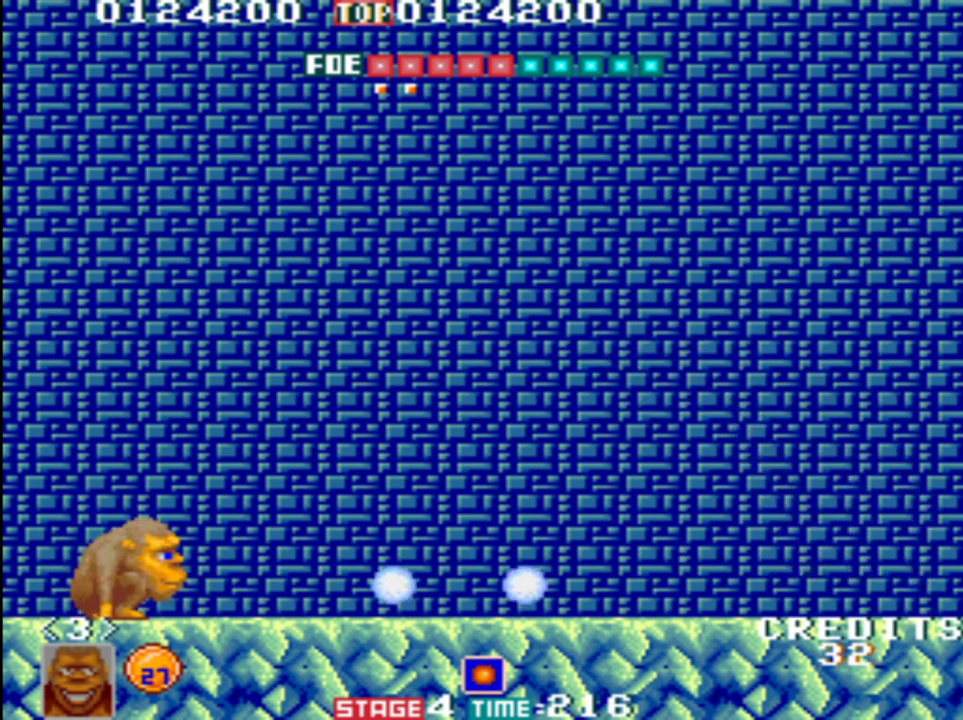
{"buttons": ["A"], "left_stick": "down", "events": [[17, "A", "down"], [83, "A", "up"], [100, "A", "down"], [167, "A", "up"], [250, "A", "down"], [383, "A", "up"], [450, "A", "down"]]}
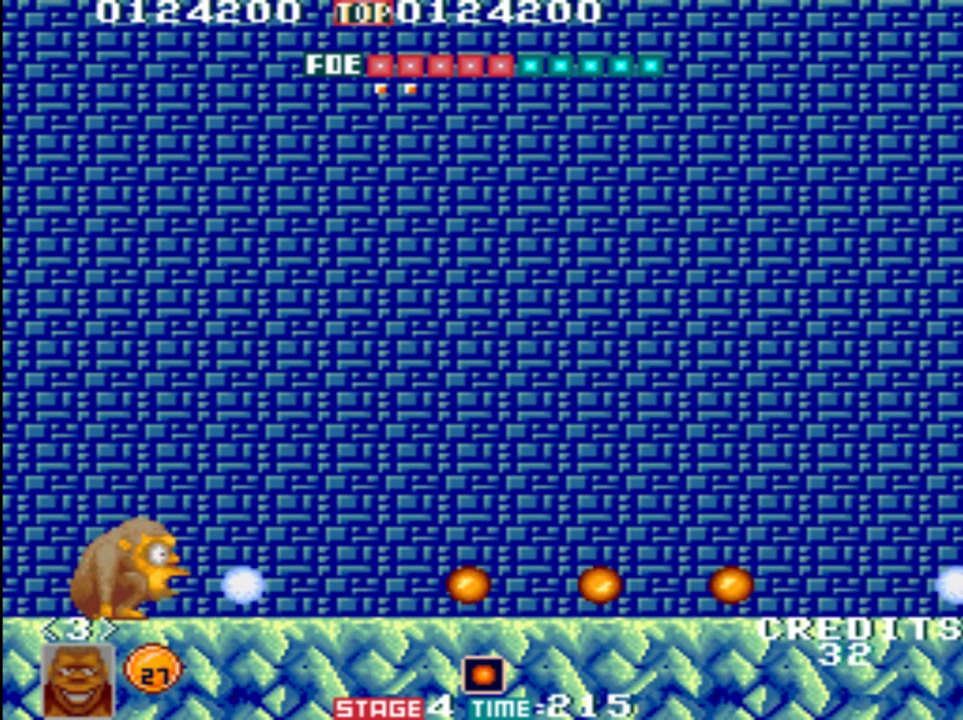
{"buttons": ["A"], "left_stick": "down", "events": [[17, "A", "up"], [50, "A", "down"], [83, "A", "up"], [150, "A", "down"], [217, "A", "up"], [250, "A", "down"], [317, "A", "up"], [383, "A", "down"], [417, "A", "up"], [483, "A", "down"]]}
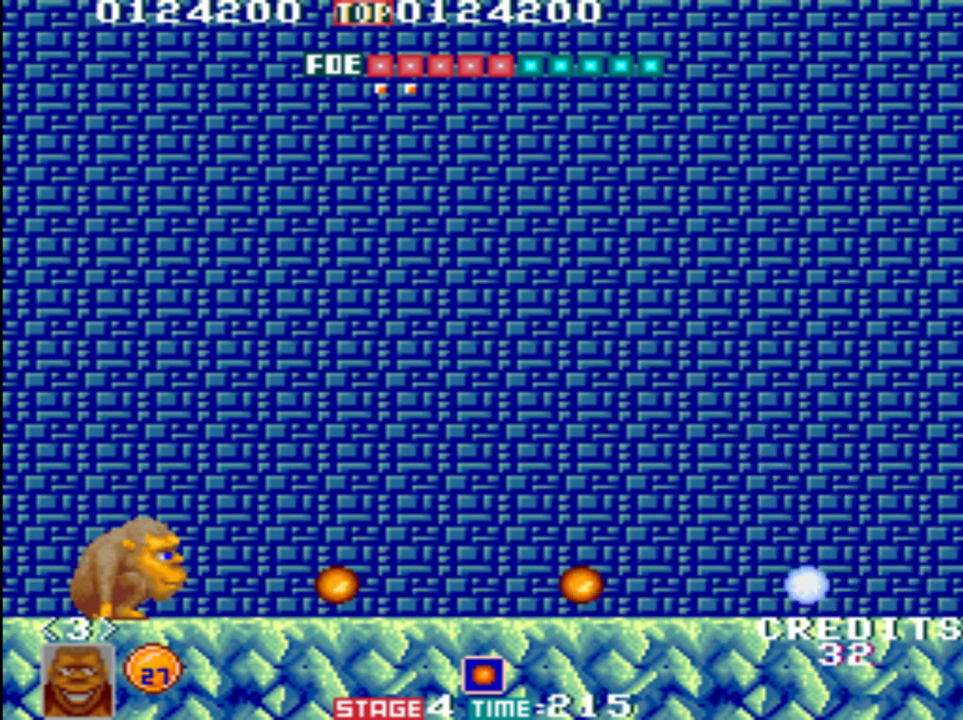
{"buttons": ["A"], "left_stick": "down", "events": [[17, "A", "up"], [83, "A", "down"], [117, "A", "up"], [183, "A", "down"], [217, "A", "up"], [283, "A", "down"], [350, "A", "up"], [383, "A", "down"], [450, "A", "up"], [483, "A", "down"]]}
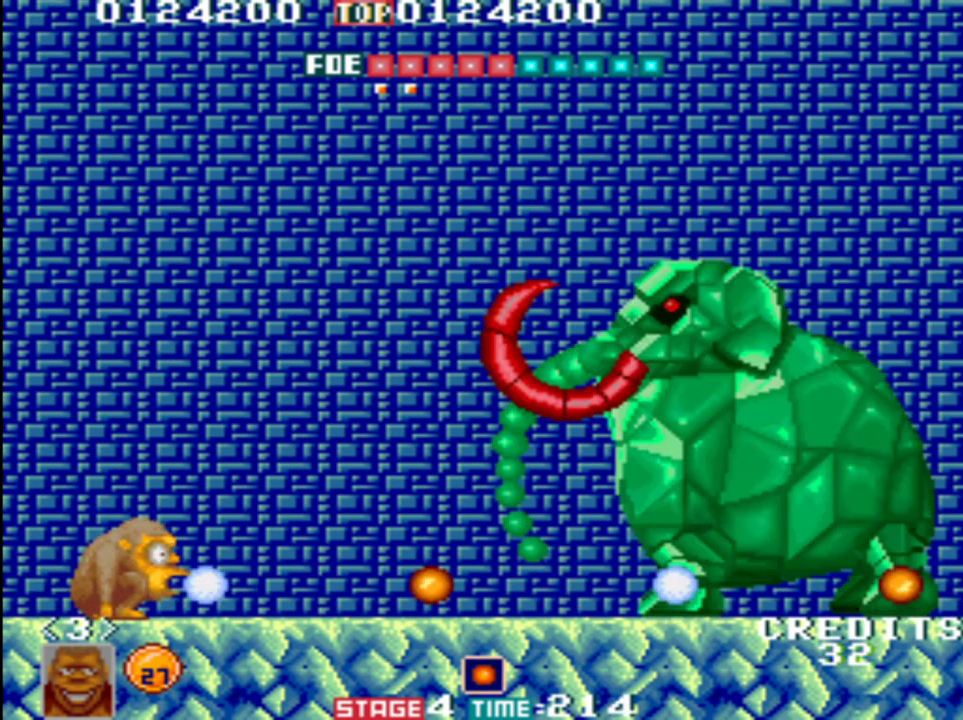
{"buttons": [], "left_stick": "down", "events": [[50, "A", "up"], [83, "A", "down"], [133, "A", "up"], [217, "A", "down"], [283, "A", "up"], [317, "A", "down"], [383, "A", "up"], [450, "A", "down"], [483, "A", "up"]]}
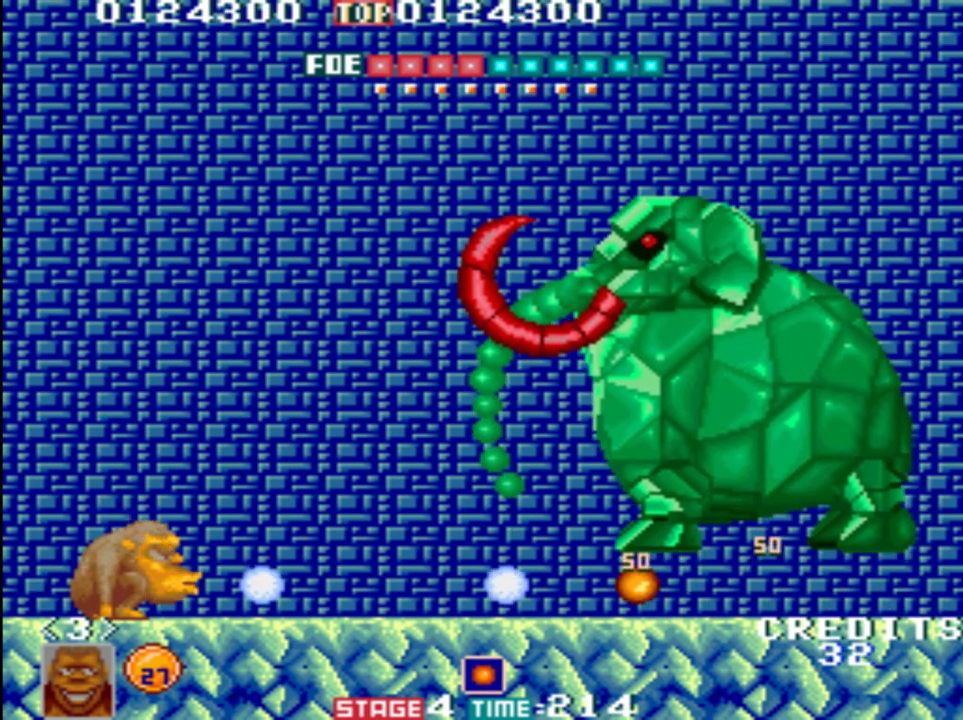
{"buttons": [], "left_stick": "down", "events": [[50, "A", "down"], [83, "A", "up"], [150, "A", "down"], [217, "A", "up"], [283, "A", "down"], [333, "A", "up"], [383, "A", "down"], [450, "A", "up"]]}
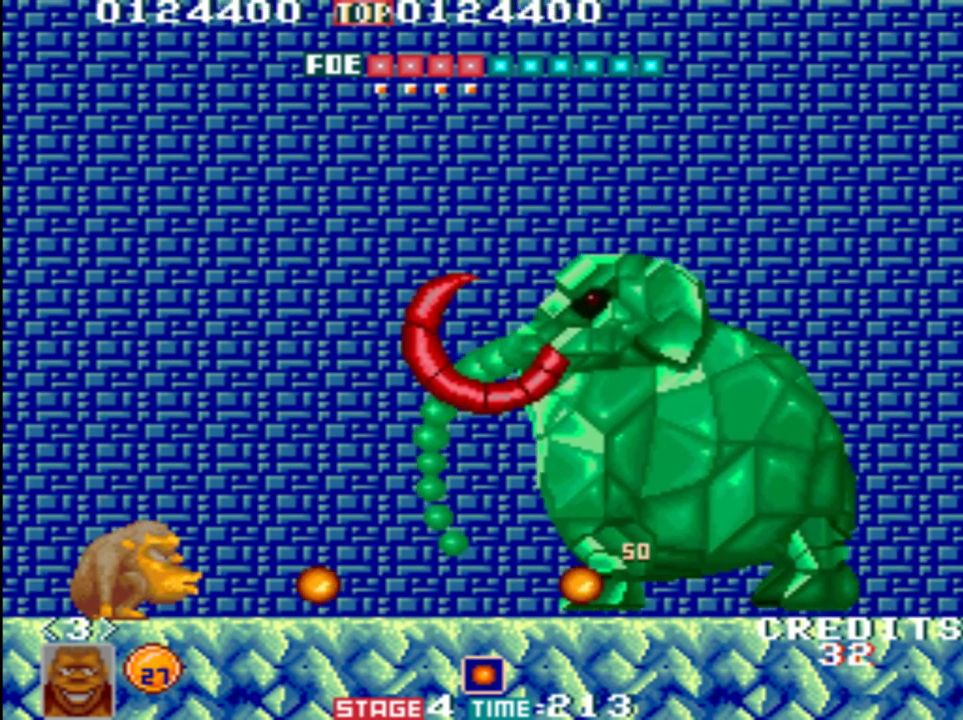
{"buttons": ["A"], "left_stick": "down", "events": [[17, "A", "down"], [83, "A", "up"], [117, "A", "down"], [183, "A", "up"], [217, "A", "down"], [283, "A", "up"], [350, "A", "down"], [417, "A", "up"], [450, "A", "down"]]}
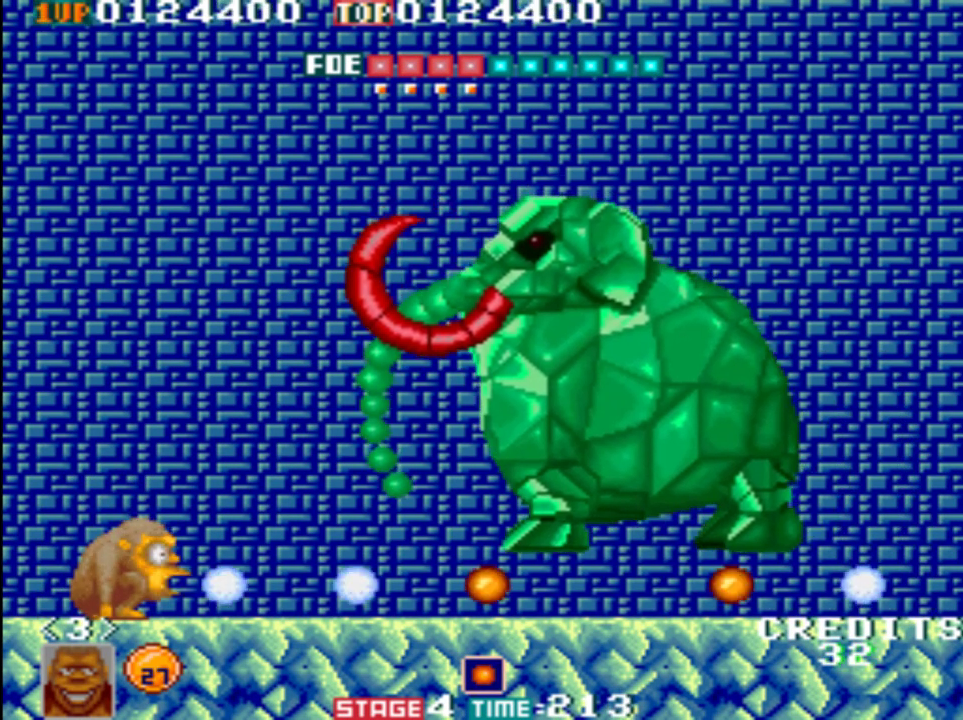
{"buttons": [], "left_stick": "down", "events": [[17, "A", "up"], [83, "A", "down"], [150, "A", "up"], [183, "A", "down"], [283, "A", "up"], [317, "A", "down"], [383, "A", "up"], [450, "A", "down"], [483, "A", "up"]]}
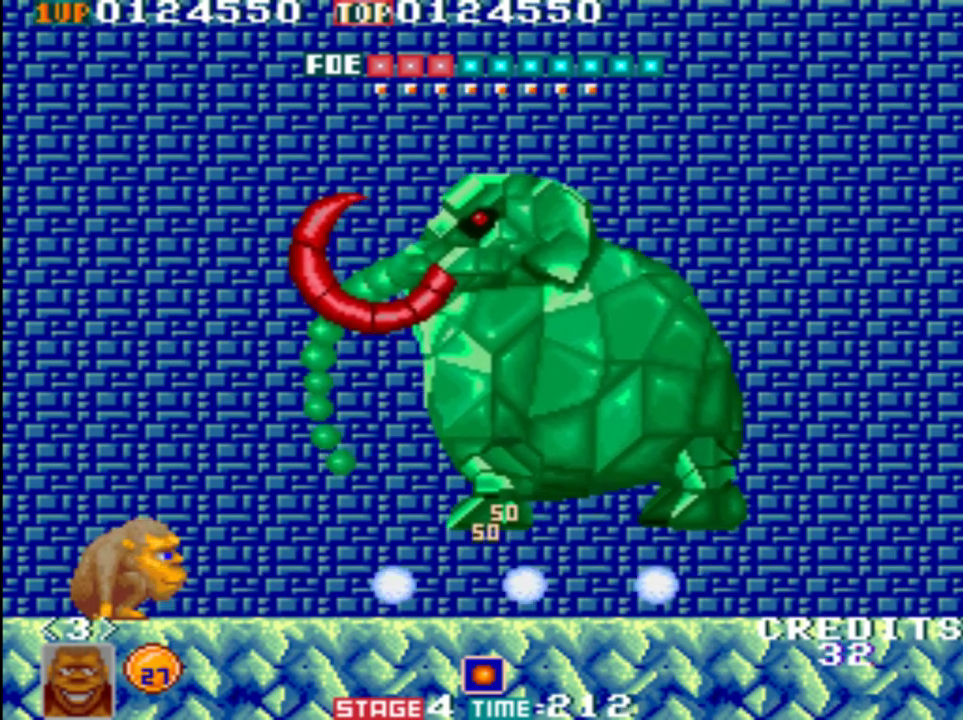
{"buttons": [], "left_stick": "down", "events": [[50, "A", "down"], [117, "A", "up"], [150, "A", "down"], [217, "A", "up"], [283, "A", "down"], [350, "A", "up"], [383, "A", "down"], [450, "A", "up"]]}